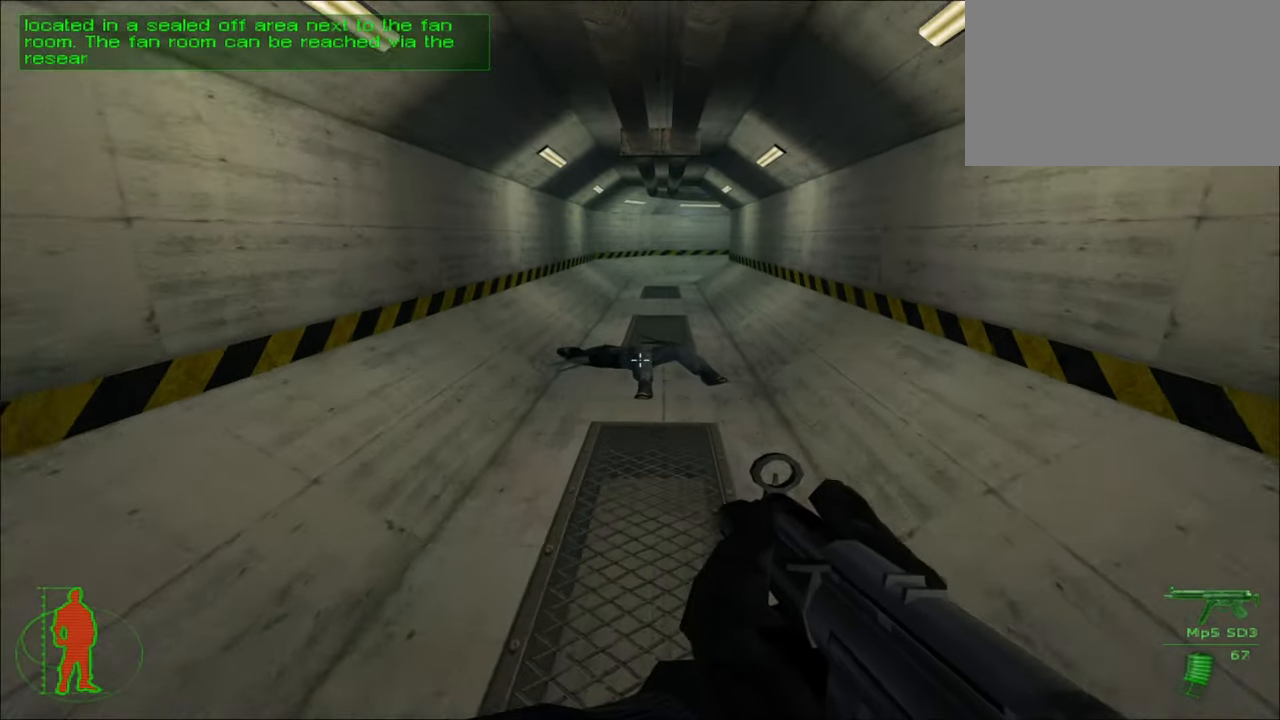
Gameplay with keyboard and mouse; each line is a JSON object with the keys and mouse buttons held at the frame after it. "events" lists presses ("down") and releases ("up") of "1", "2", "3", "4", "5", "a", "alt", "c", "caps_lock", "ctrl", "d", "e", "f", "g", "q", "r", "s", "shift", "space", "t", "tab", "v", "w", "x", "z", "mouse_left", "mouse_wheel" and "mouse_right" between this image and that frame as [ms after this image, input, new state], when the widget could be followed in between. "mouse_left", "mouse_wheel", "mouse_right" = the "left", "wheel", "right" buttons of the "mouse" list. No other keys are recorded. "wheel" means that the mouse wheel is clicked or scrolled. "mouse_move" is the direction in which the mouse moves at that frame (one of eight, or "still"), when it could be read.
{"keys": ["w"], "mouse": [], "mouse_move": "still", "events": []}
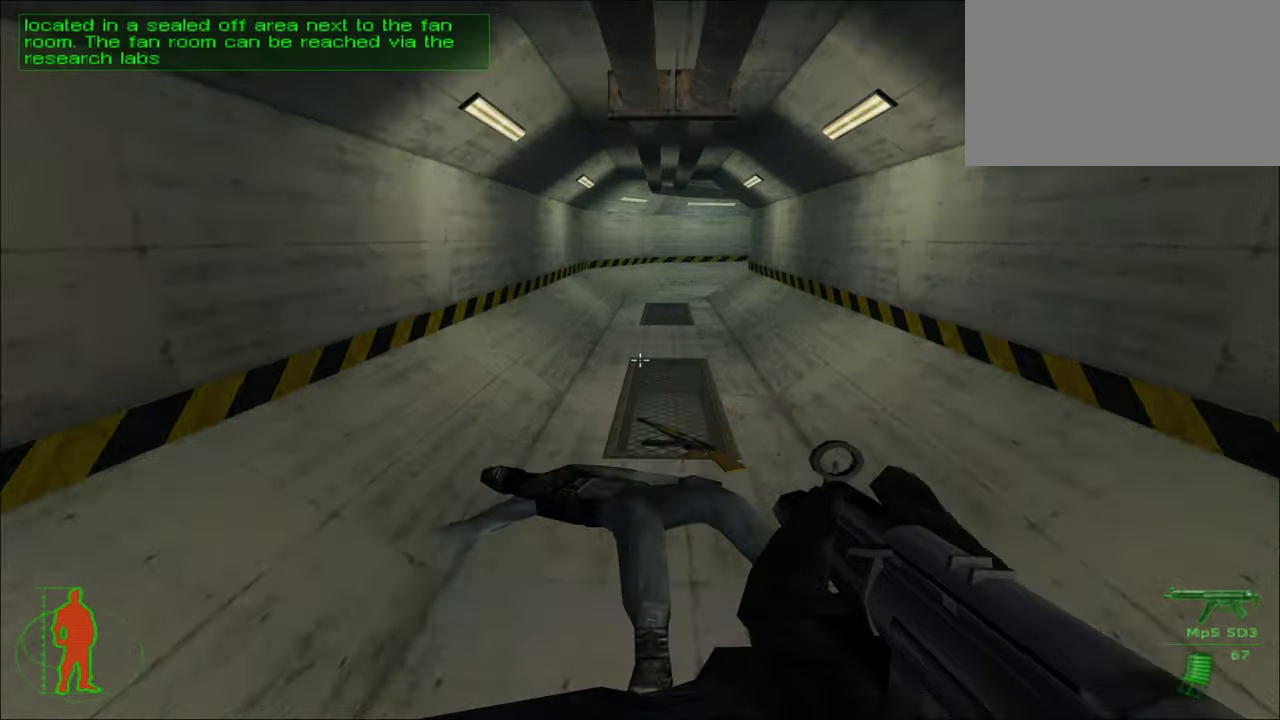
{"keys": ["w"], "mouse": [], "mouse_move": "still", "events": []}
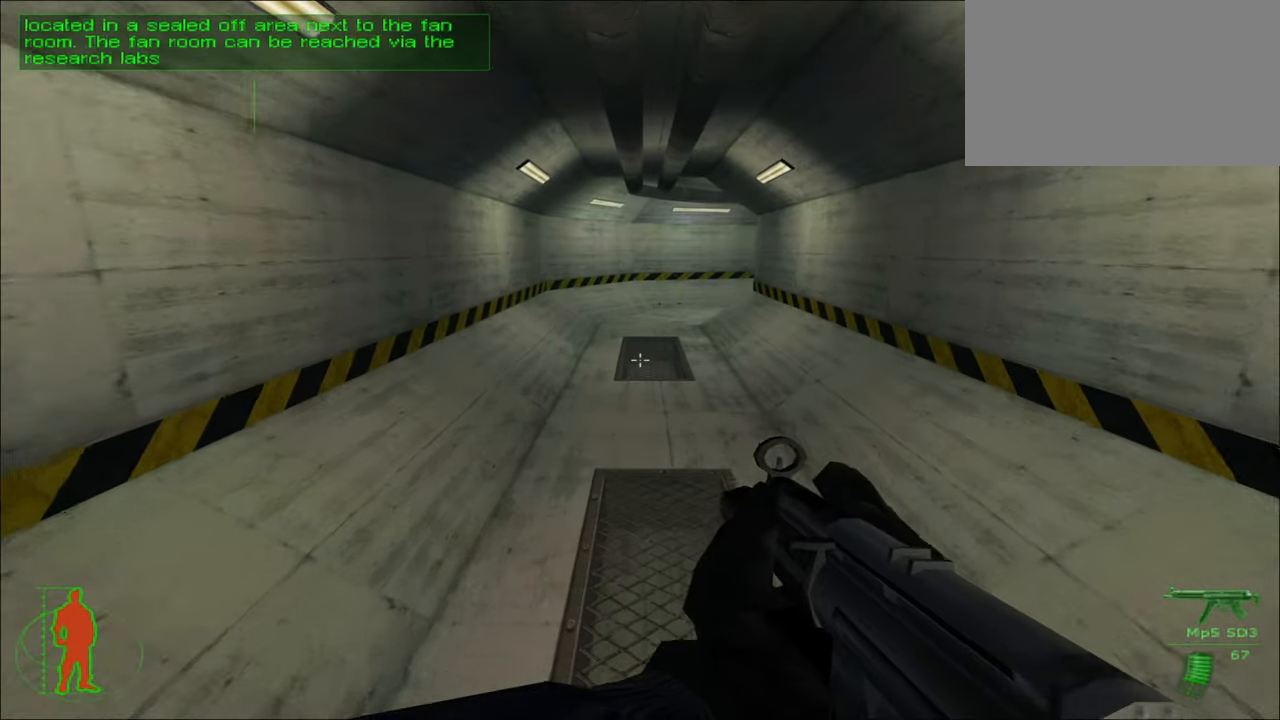
{"keys": ["w"], "mouse": [], "mouse_move": "still", "events": []}
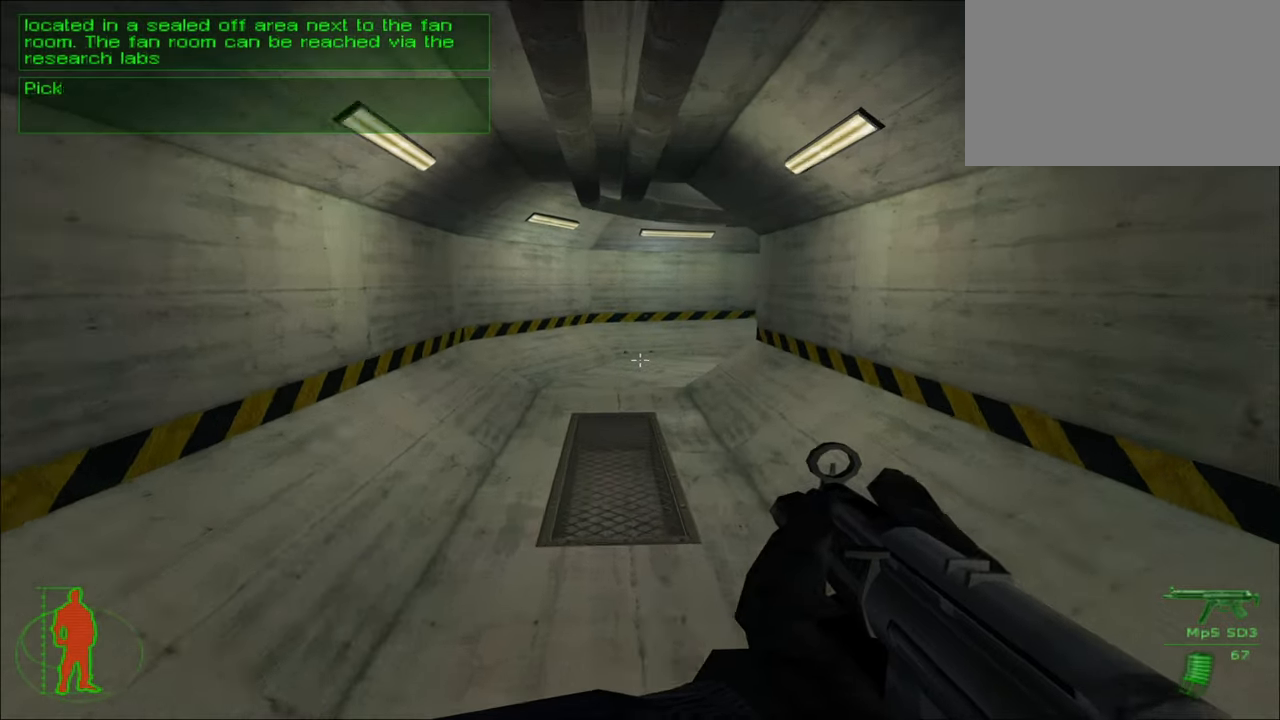
{"keys": ["w"], "mouse": [], "mouse_move": "still", "events": []}
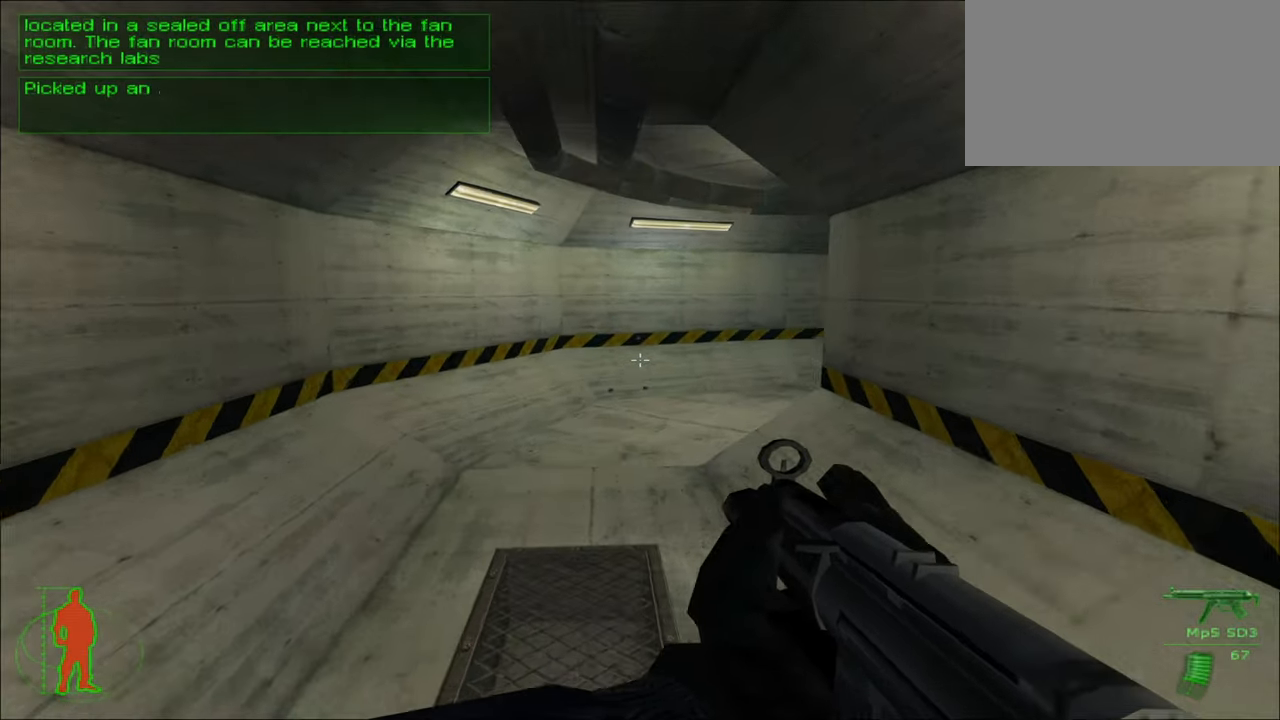
{"keys": ["a", "w"], "mouse": [], "mouse_move": "right", "events": [[333, "a", "down"]]}
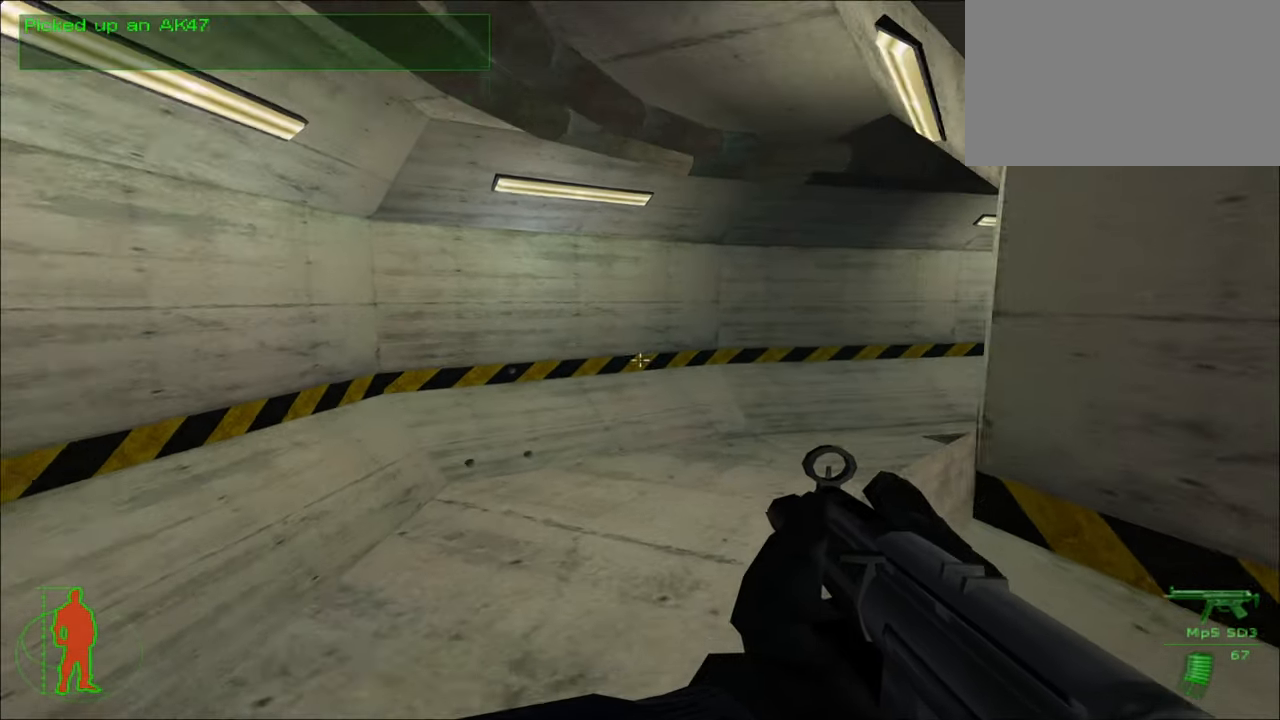
{"keys": ["a", "w"], "mouse": [], "mouse_move": "right", "events": []}
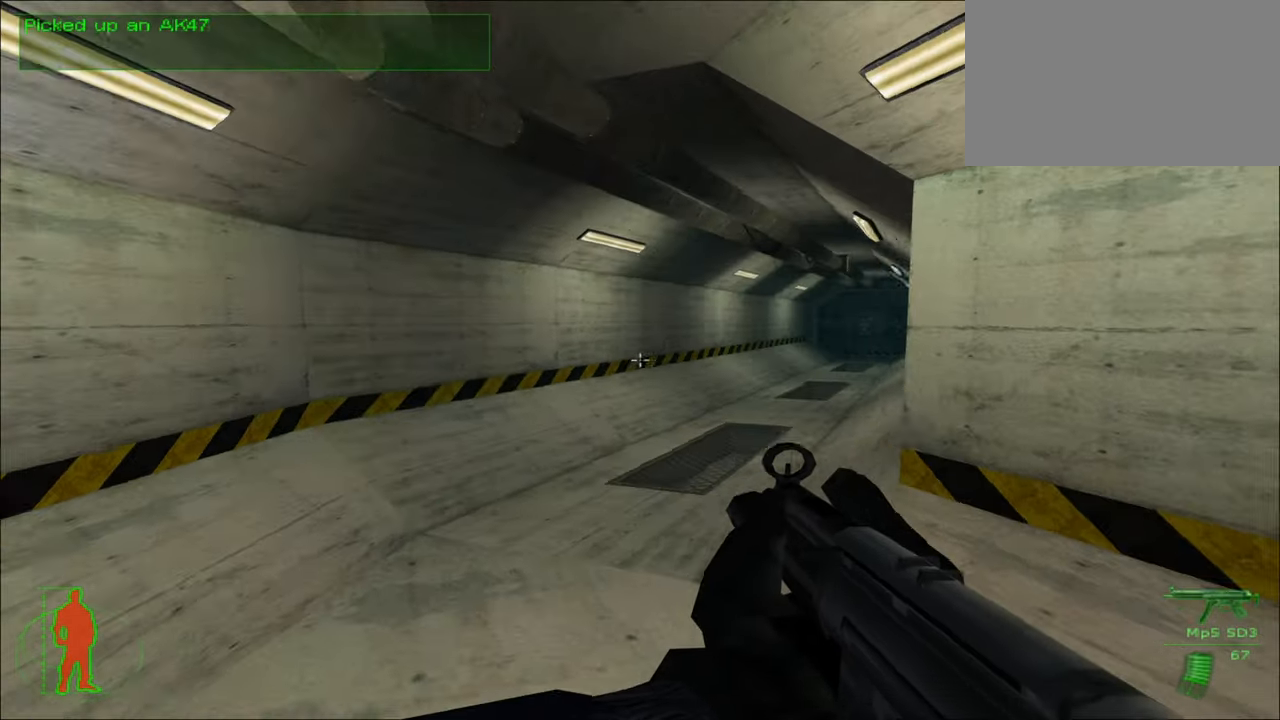
{"keys": ["w"], "mouse": [], "mouse_move": "still", "events": [[83, "a", "up"]]}
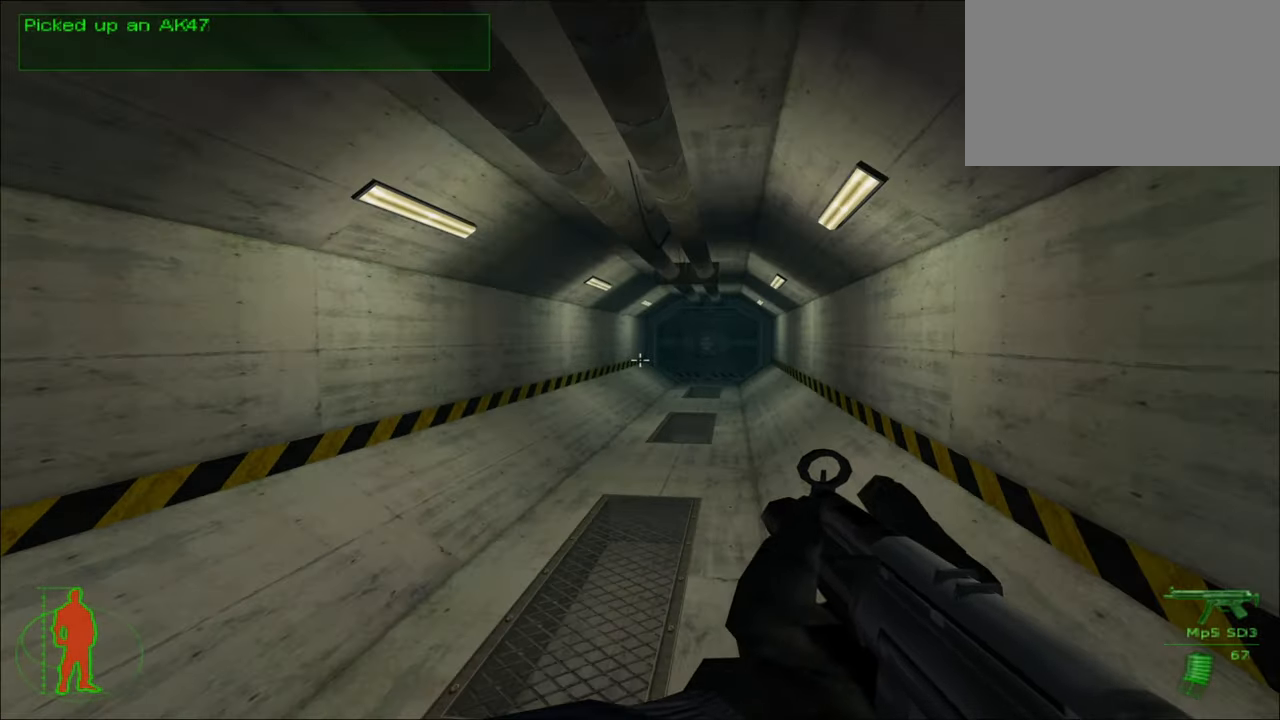
{"keys": ["w"], "mouse": [], "mouse_move": "still", "events": []}
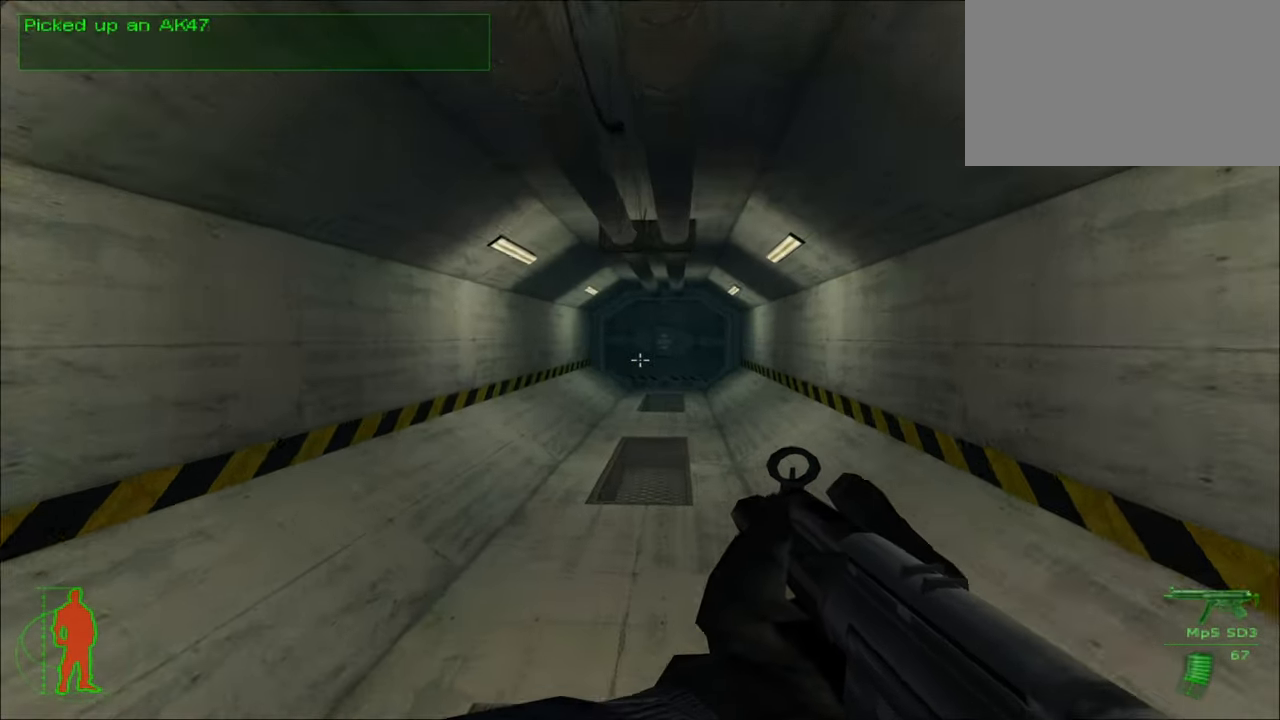
{"keys": ["w"], "mouse": [], "mouse_move": "still", "events": [[367, "a", "down"], [500, "a", "up"]]}
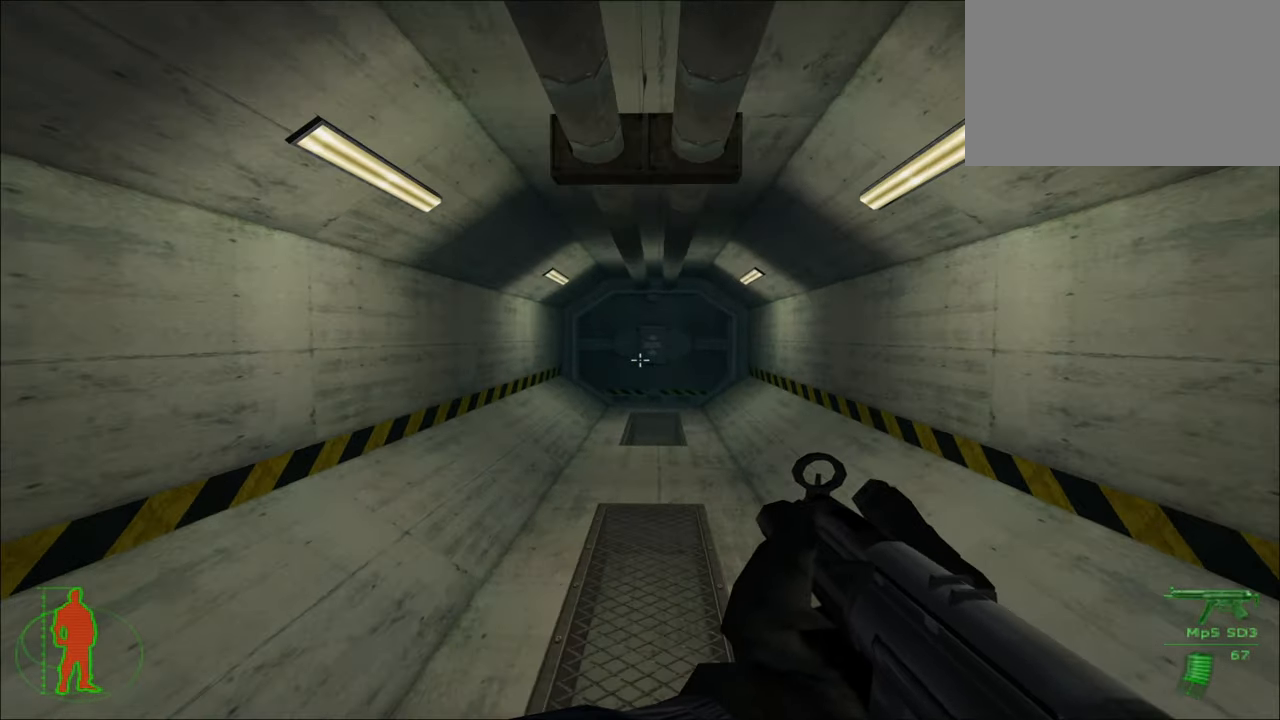
{"keys": ["w"], "mouse": [], "mouse_move": "still", "events": []}
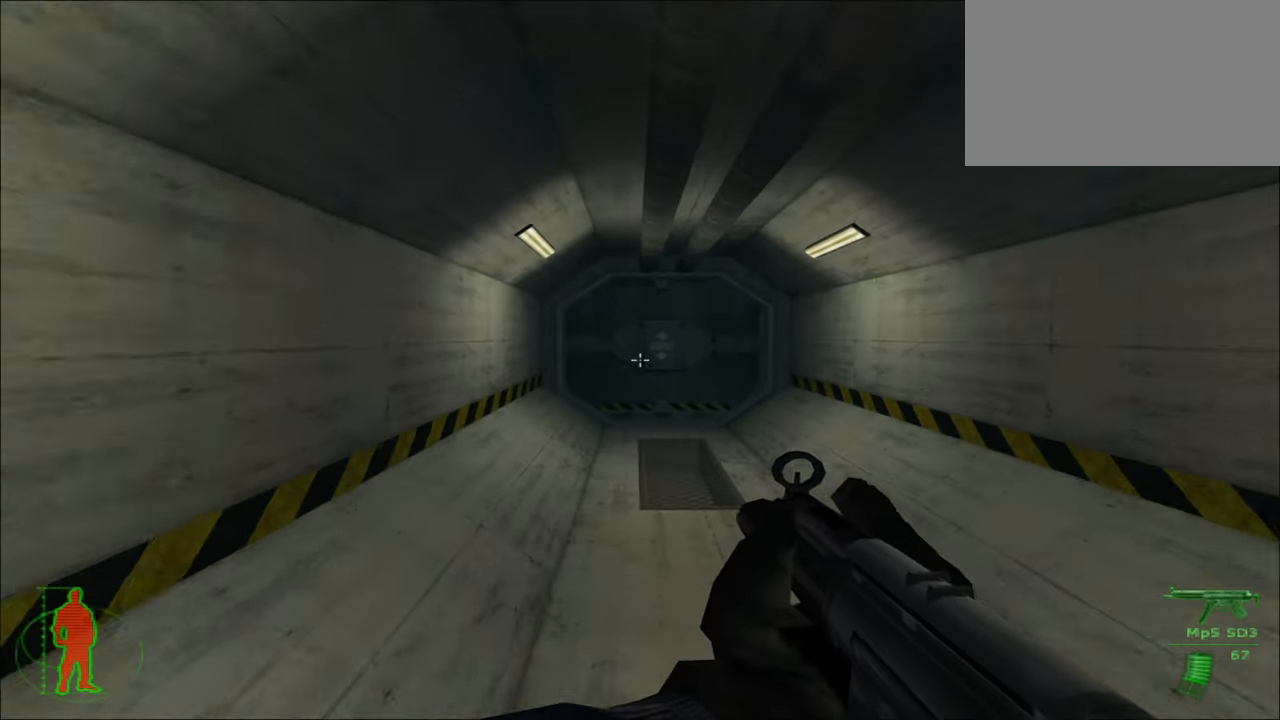
{"keys": ["w"], "mouse": [], "mouse_move": "still", "events": []}
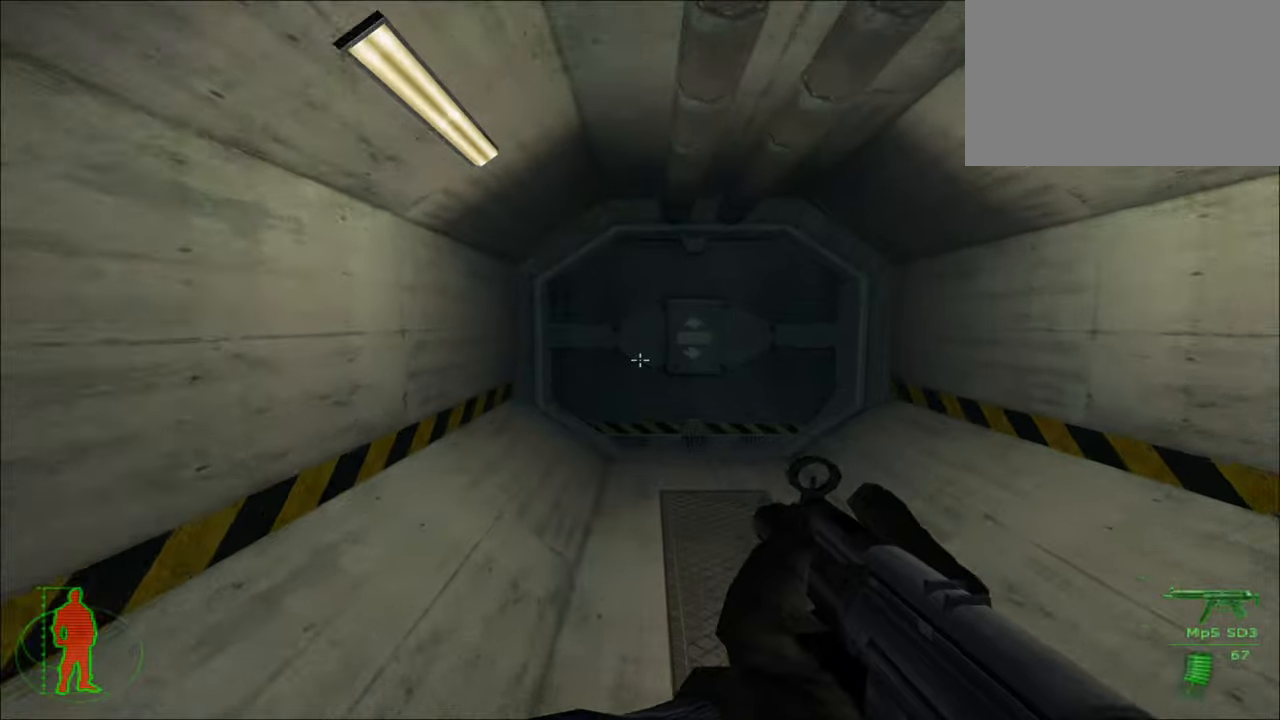
{"keys": ["w"], "mouse": [], "mouse_move": "still", "events": []}
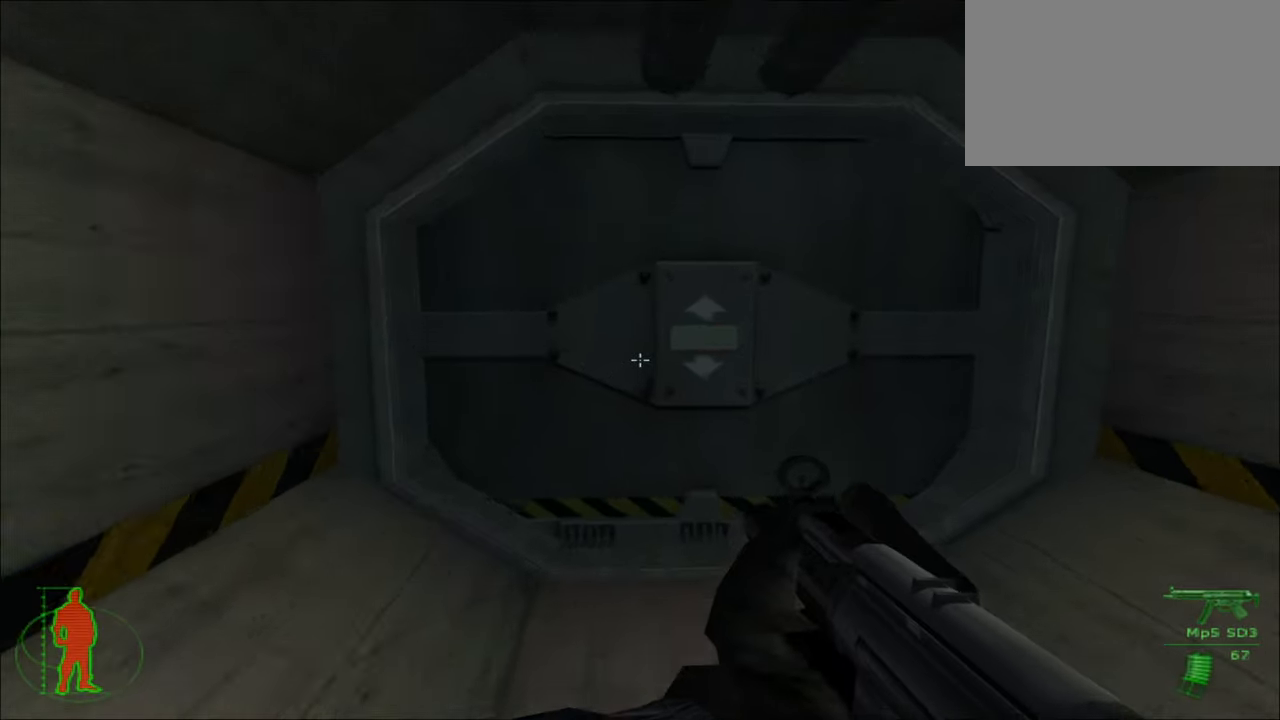
{"keys": [], "mouse": [], "mouse_move": "still", "events": [[100, "w", "up"], [284, "e", "down"], [384, "e", "up"]]}
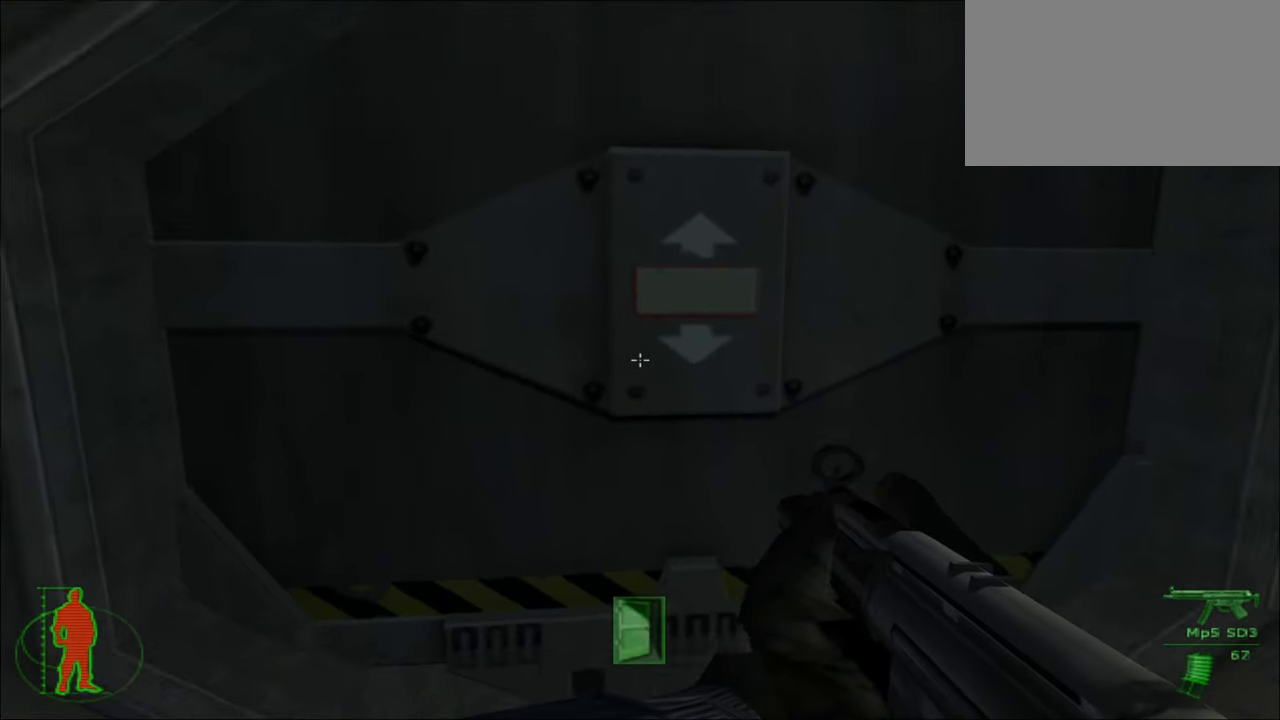
{"keys": [], "mouse": [], "mouse_move": "left", "events": []}
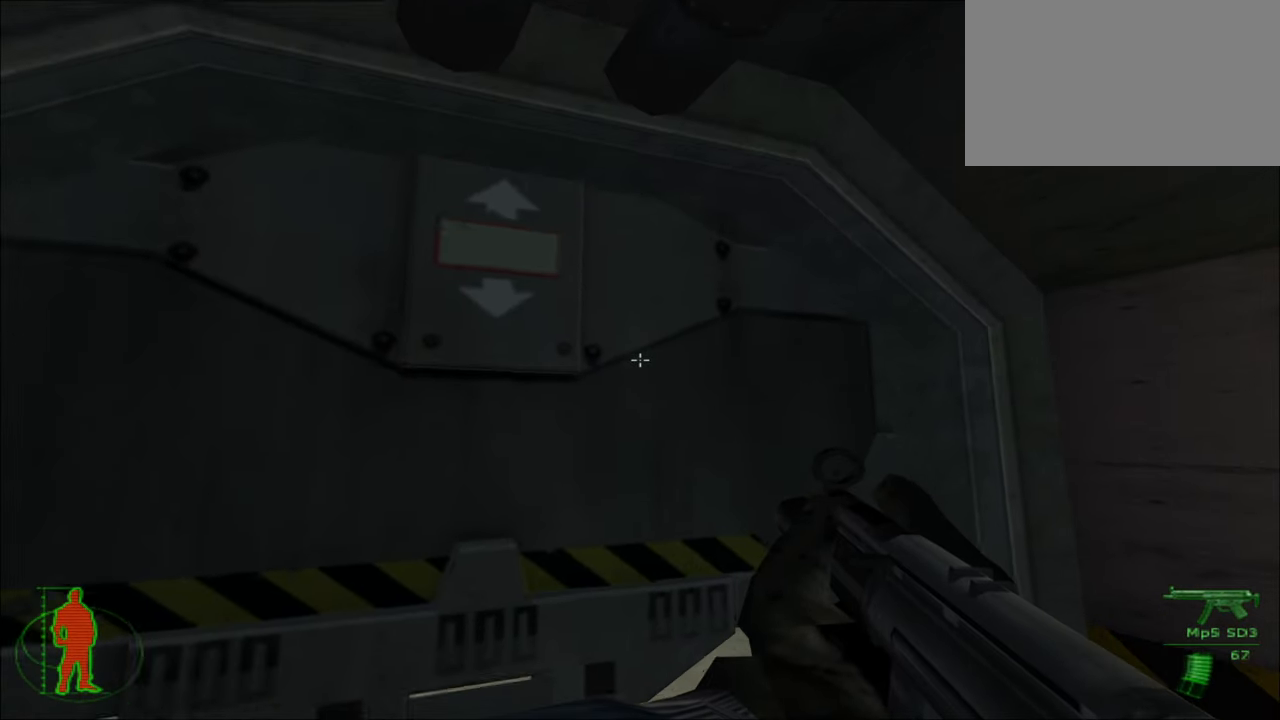
{"keys": [], "mouse": [], "mouse_move": "still", "events": []}
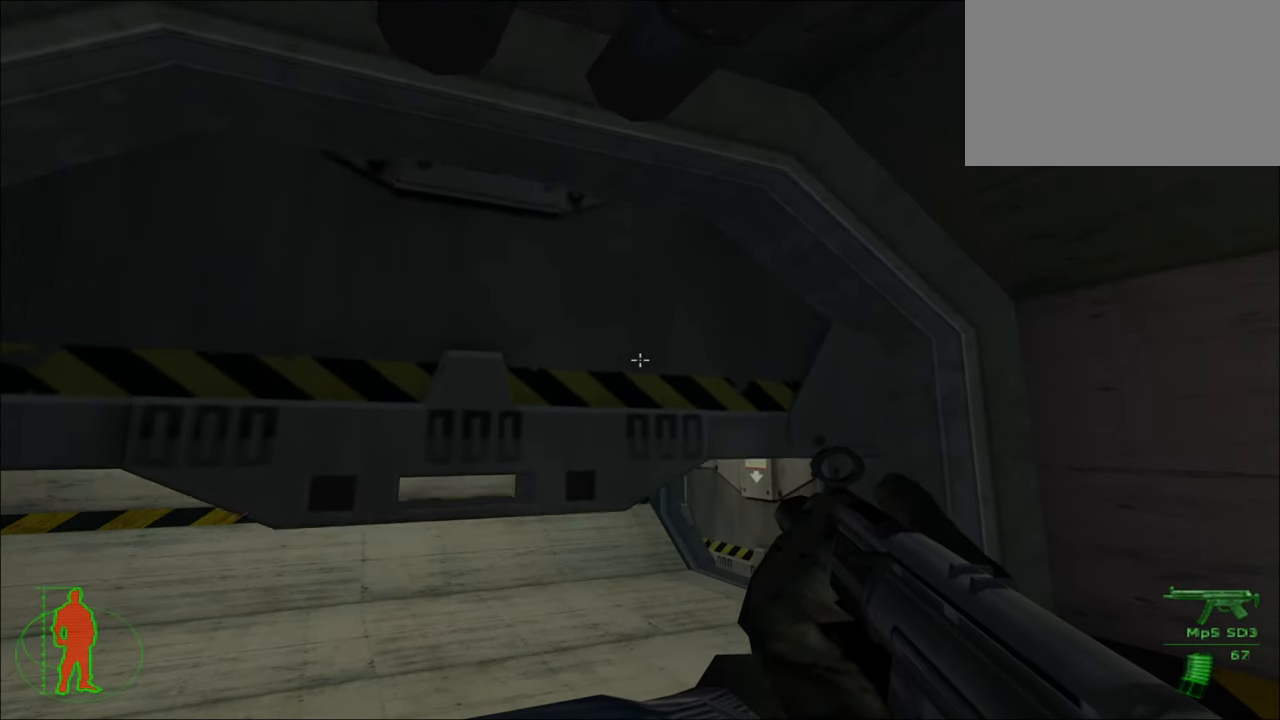
{"keys": [], "mouse": [], "mouse_move": "still", "events": []}
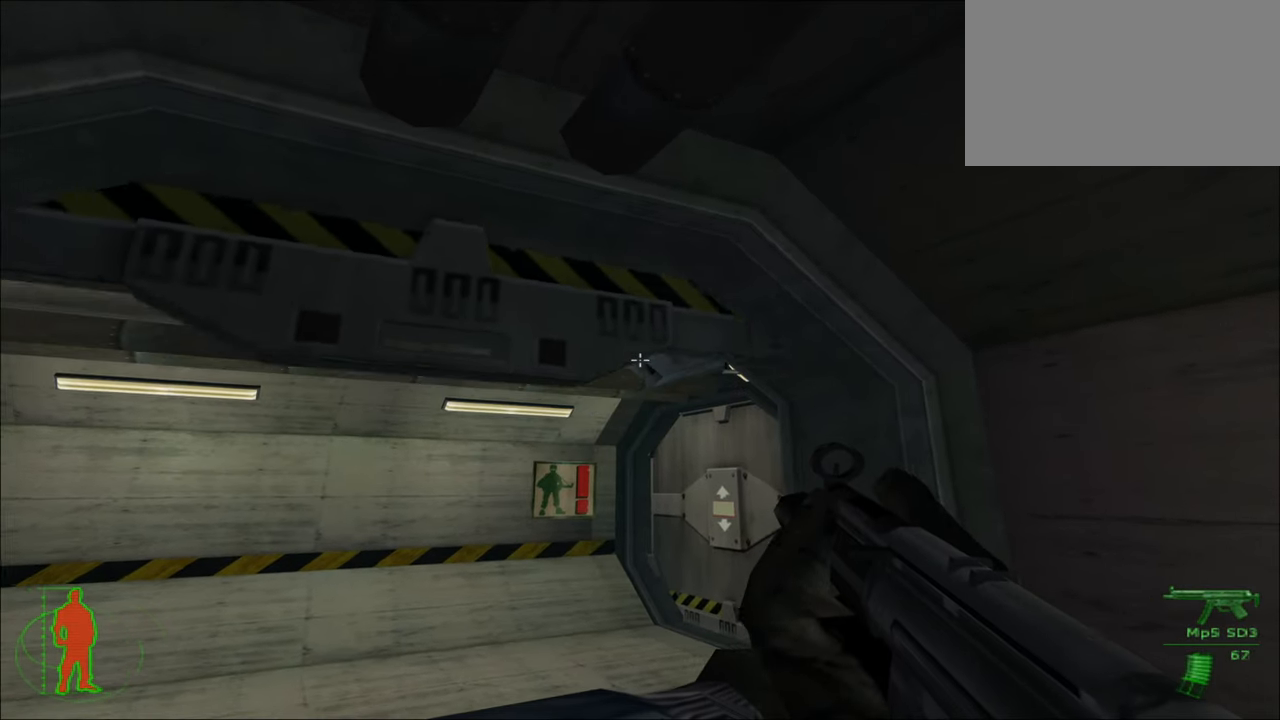
{"keys": [], "mouse": [], "mouse_move": "still", "events": []}
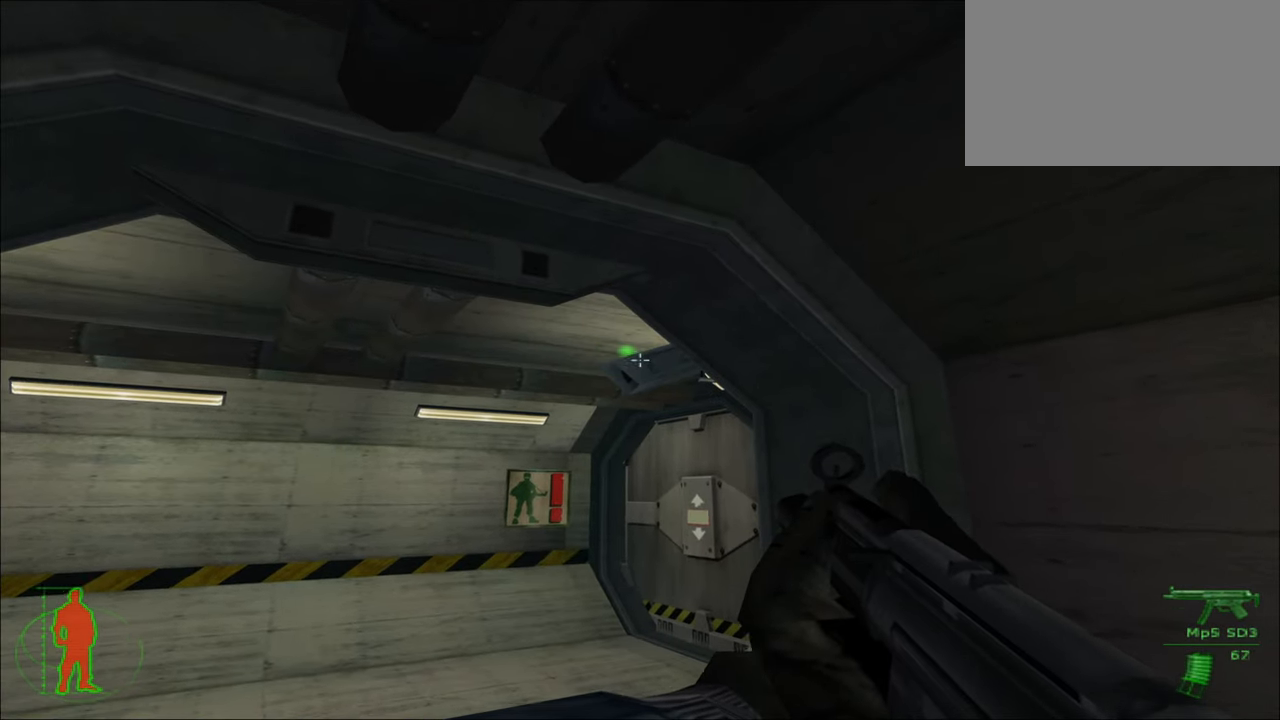
{"keys": [], "mouse": [], "mouse_move": "still", "events": [[84, "mouse_left", "down"], [184, "mouse_left", "up"]]}
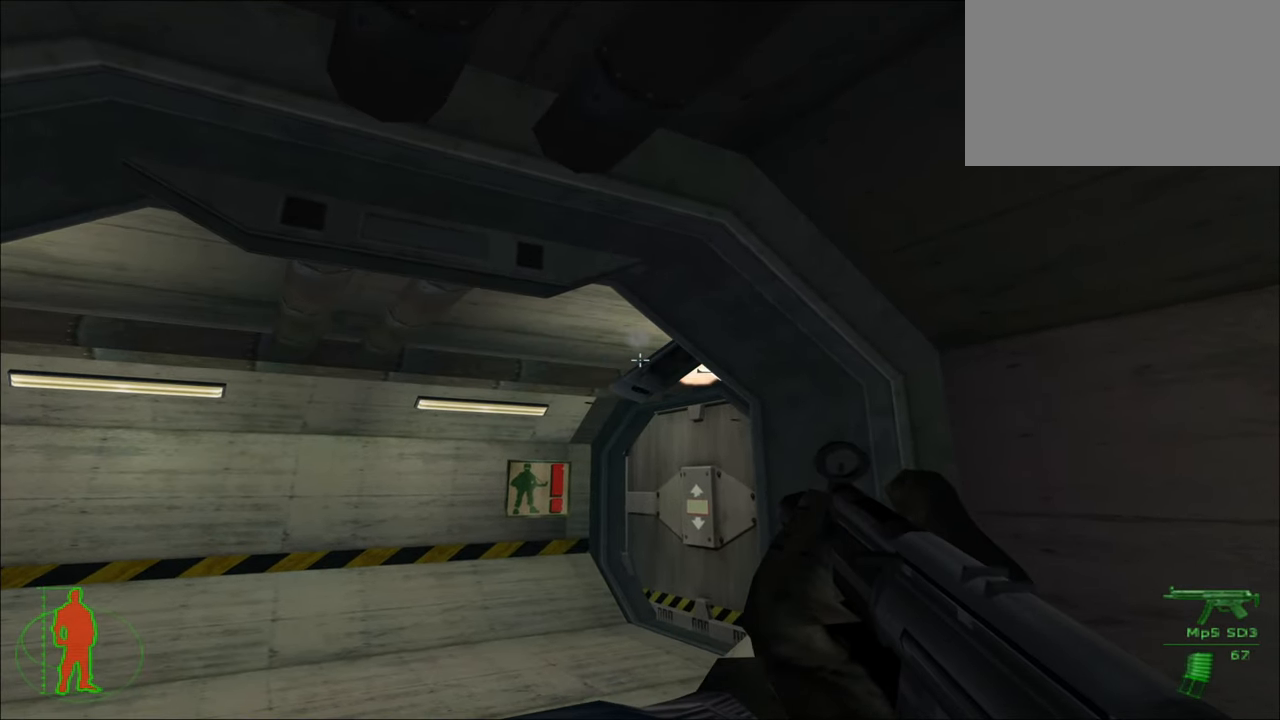
{"keys": ["d"], "mouse": [], "mouse_move": "left", "events": [[484, "d", "down"]]}
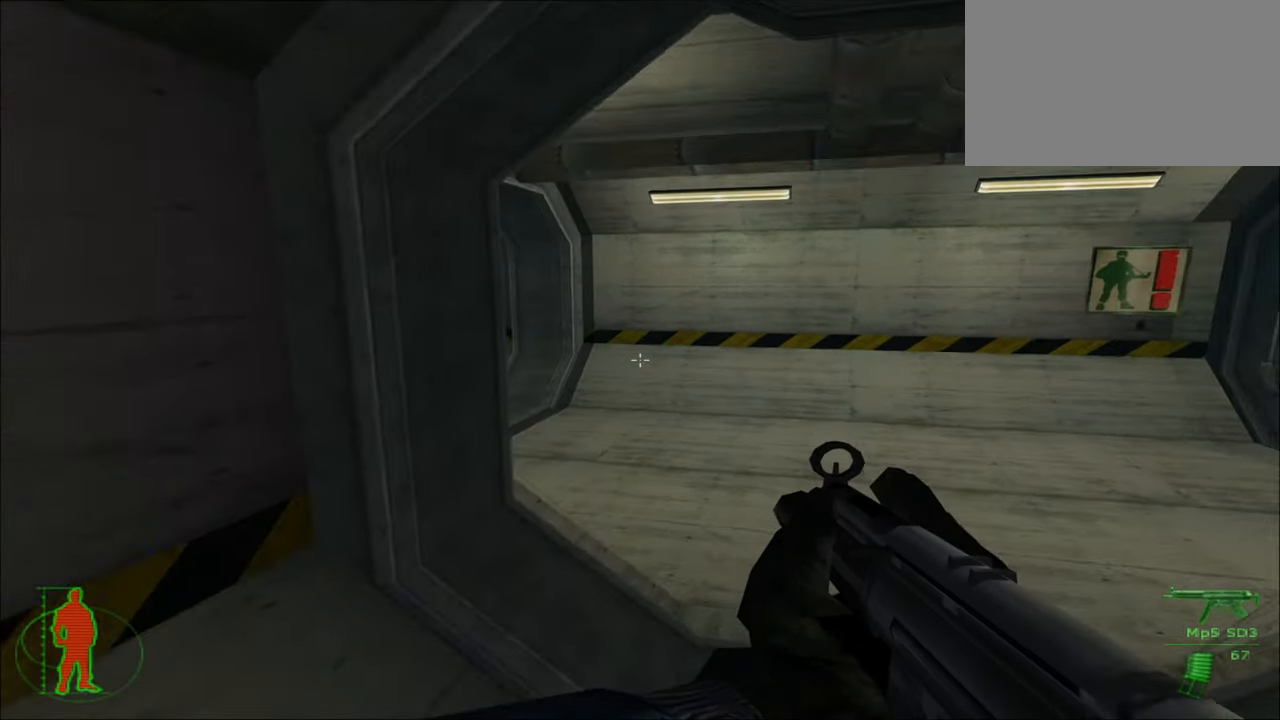
{"keys": ["d", "w"], "mouse": [], "mouse_move": "left", "events": [[34, "w", "down"], [217, "d", "up"], [350, "d", "down"]]}
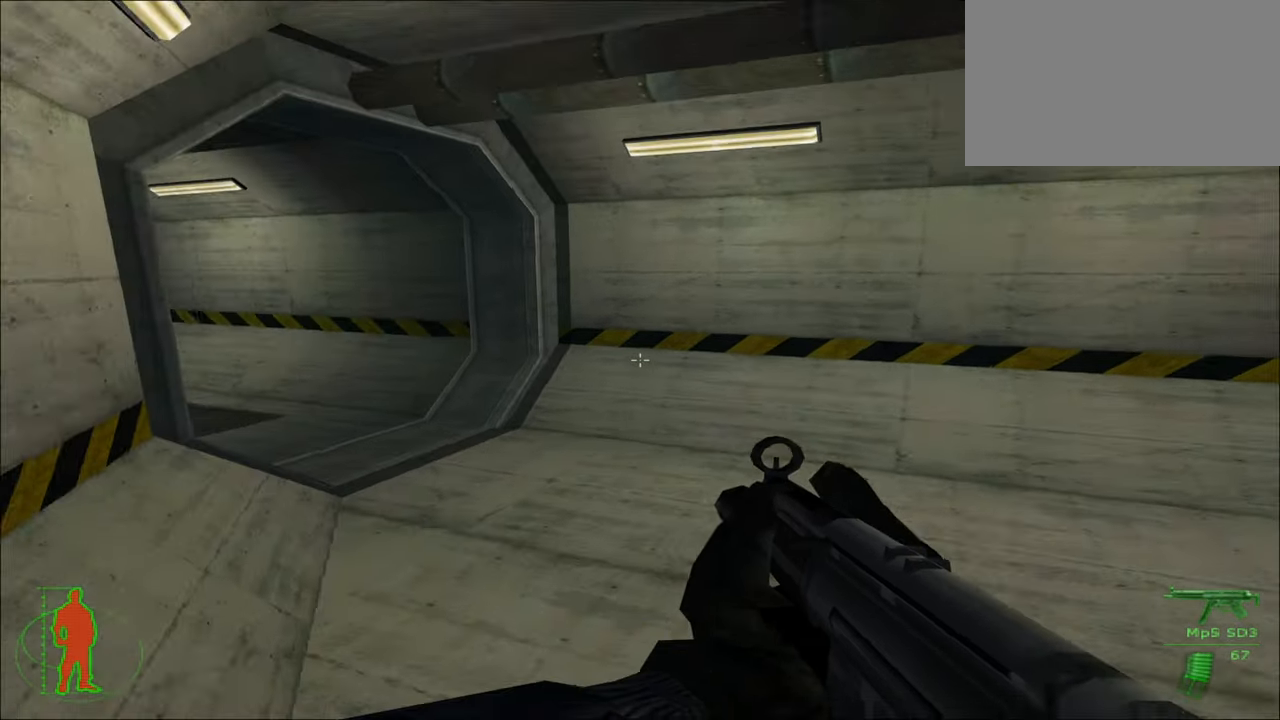
{"keys": ["w"], "mouse": [], "mouse_move": "left", "events": [[50, "d", "up"], [417, "4", "down"], [500, "4", "up"]]}
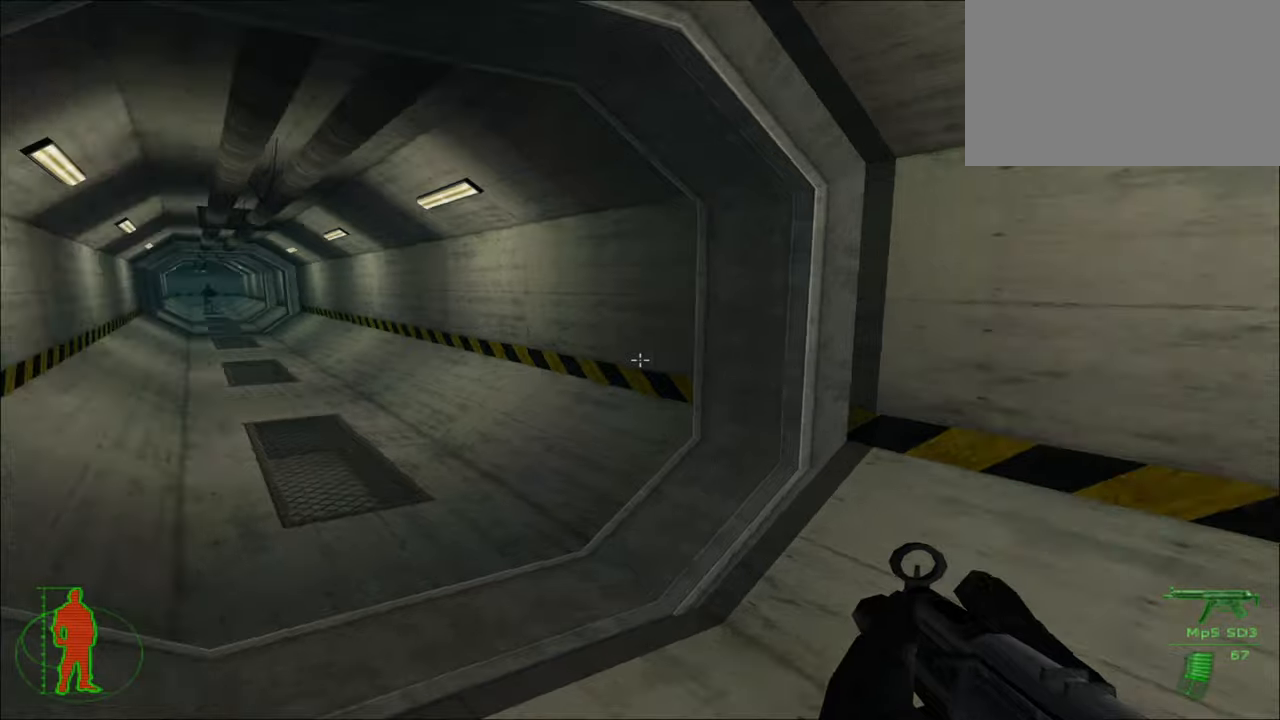
{"keys": ["w"], "mouse": [], "mouse_move": "left", "events": []}
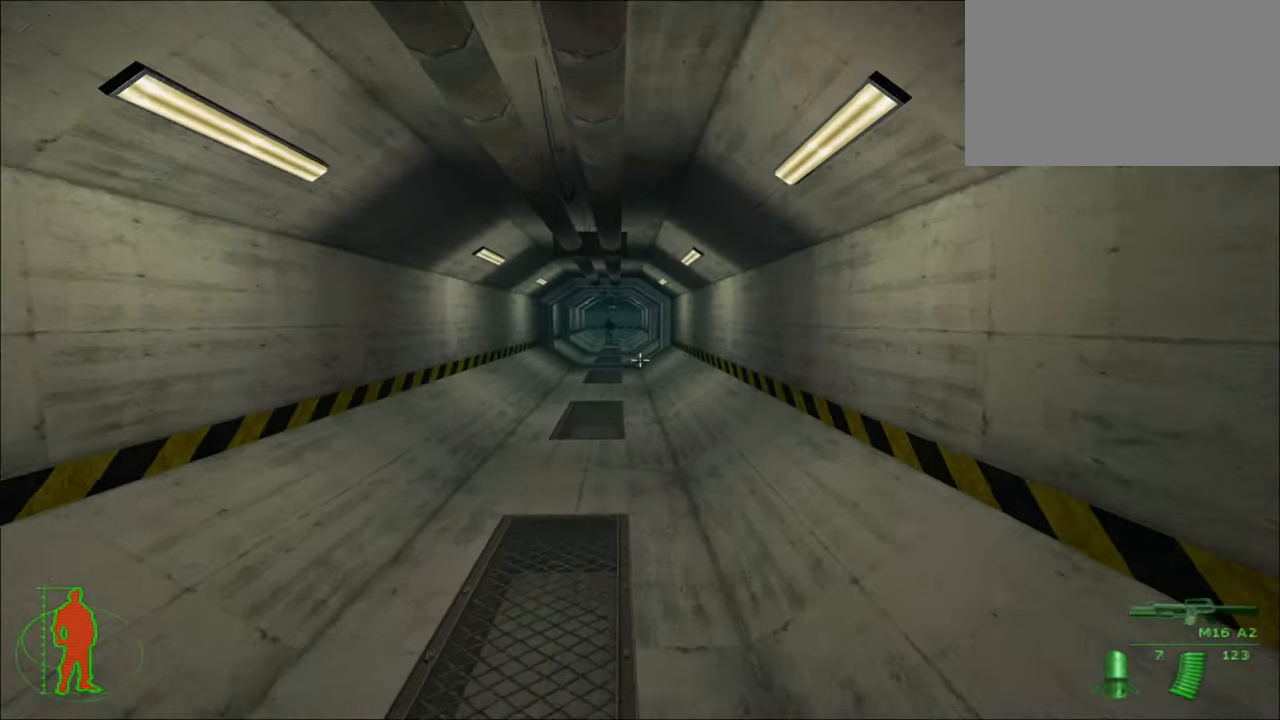
{"keys": ["w"], "mouse": [], "mouse_move": "still", "events": []}
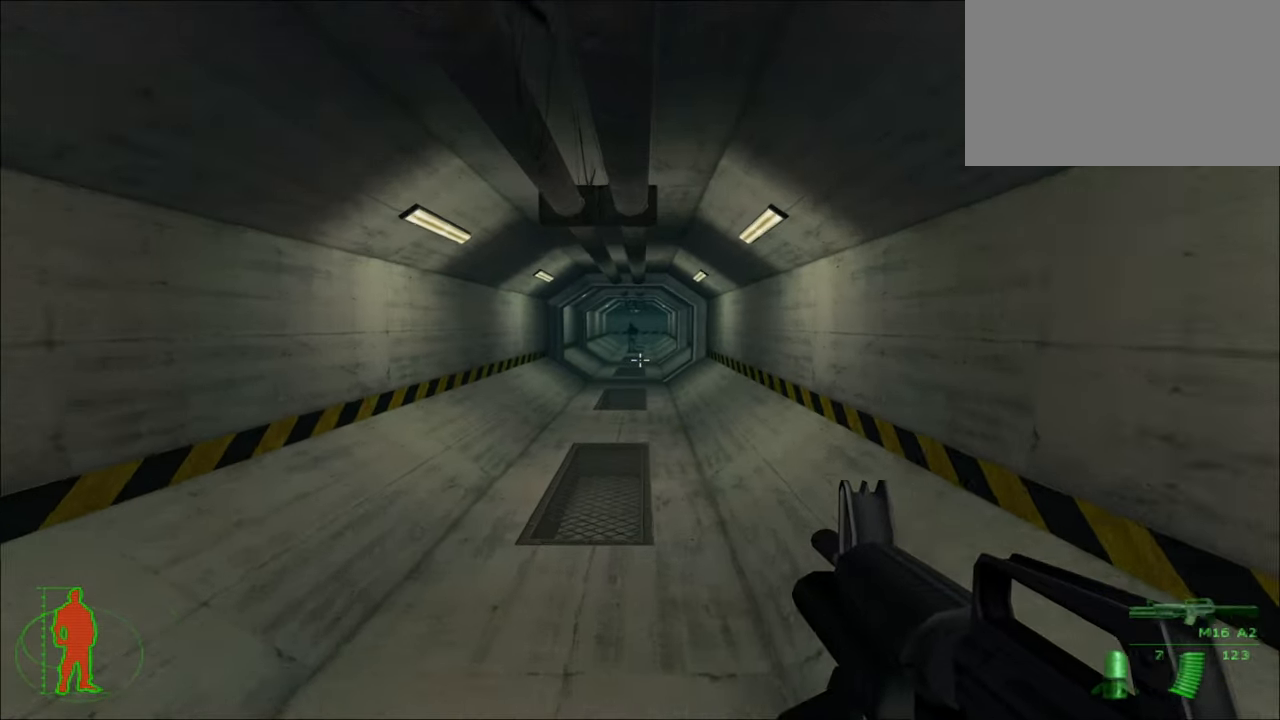
{"keys": ["w"], "mouse": [], "mouse_move": "still", "events": []}
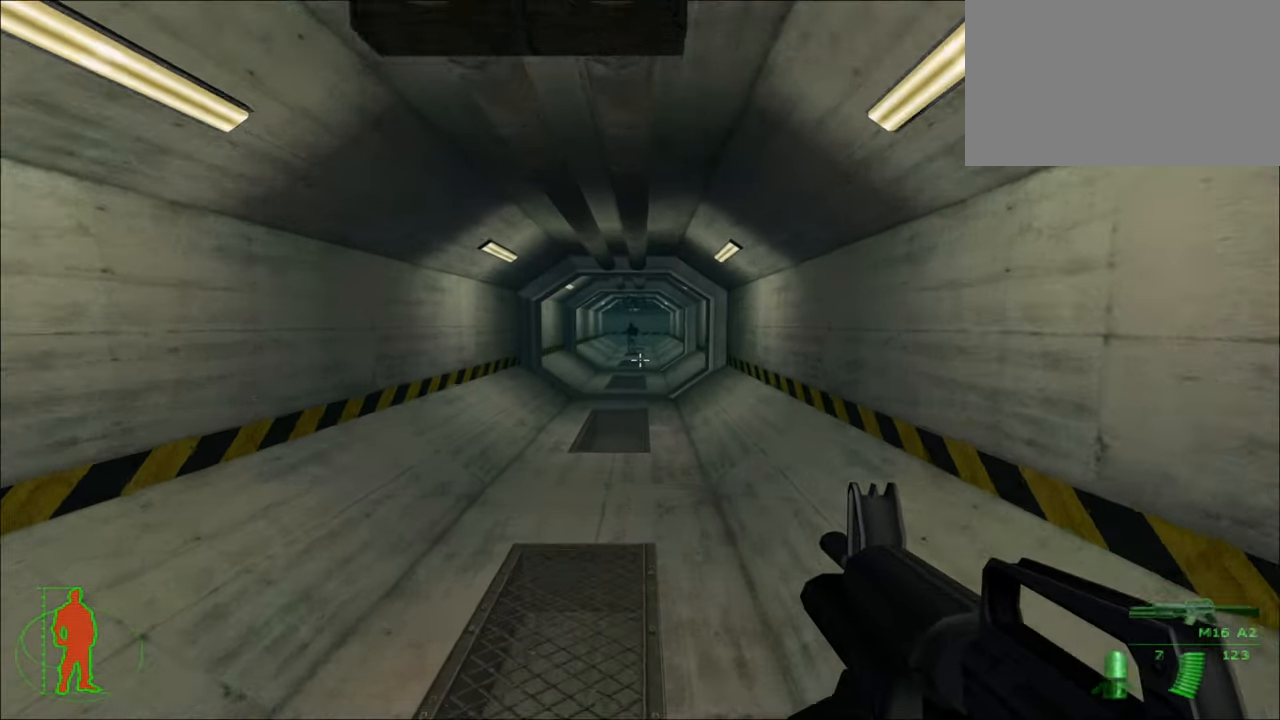
{"keys": ["w"], "mouse": [], "mouse_move": "still", "events": []}
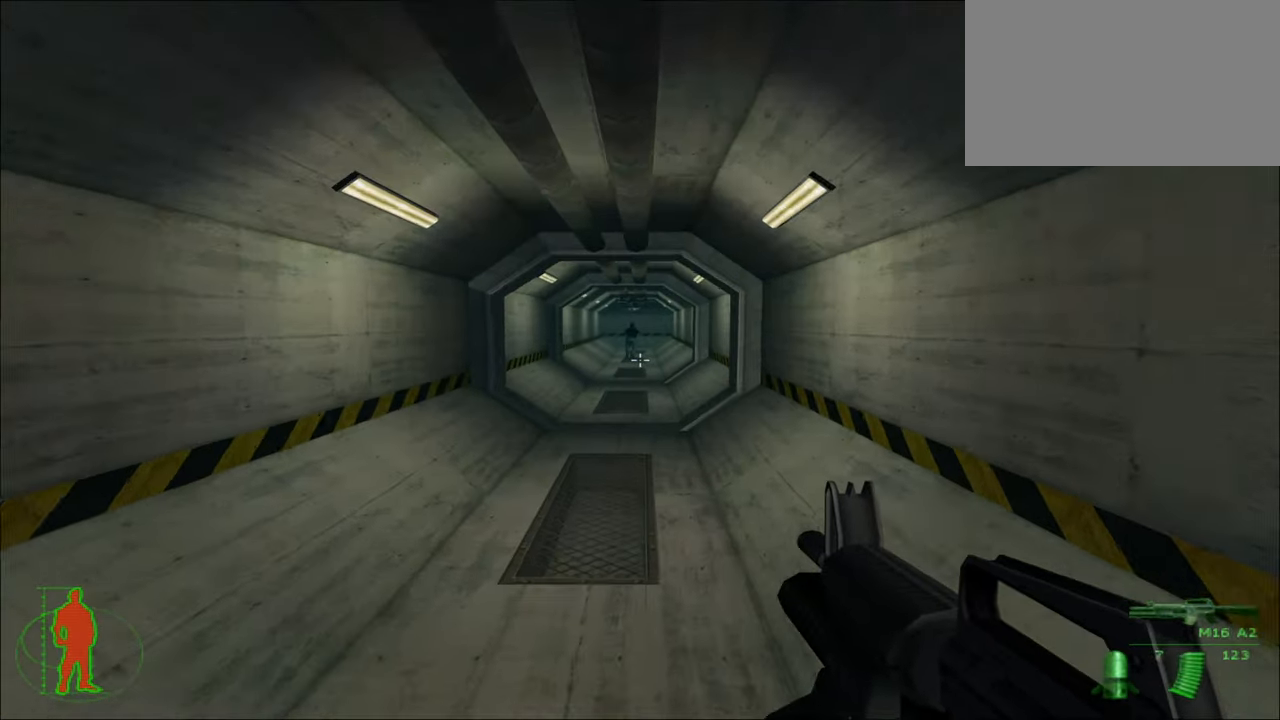
{"keys": ["w"], "mouse": [], "mouse_move": "still", "events": []}
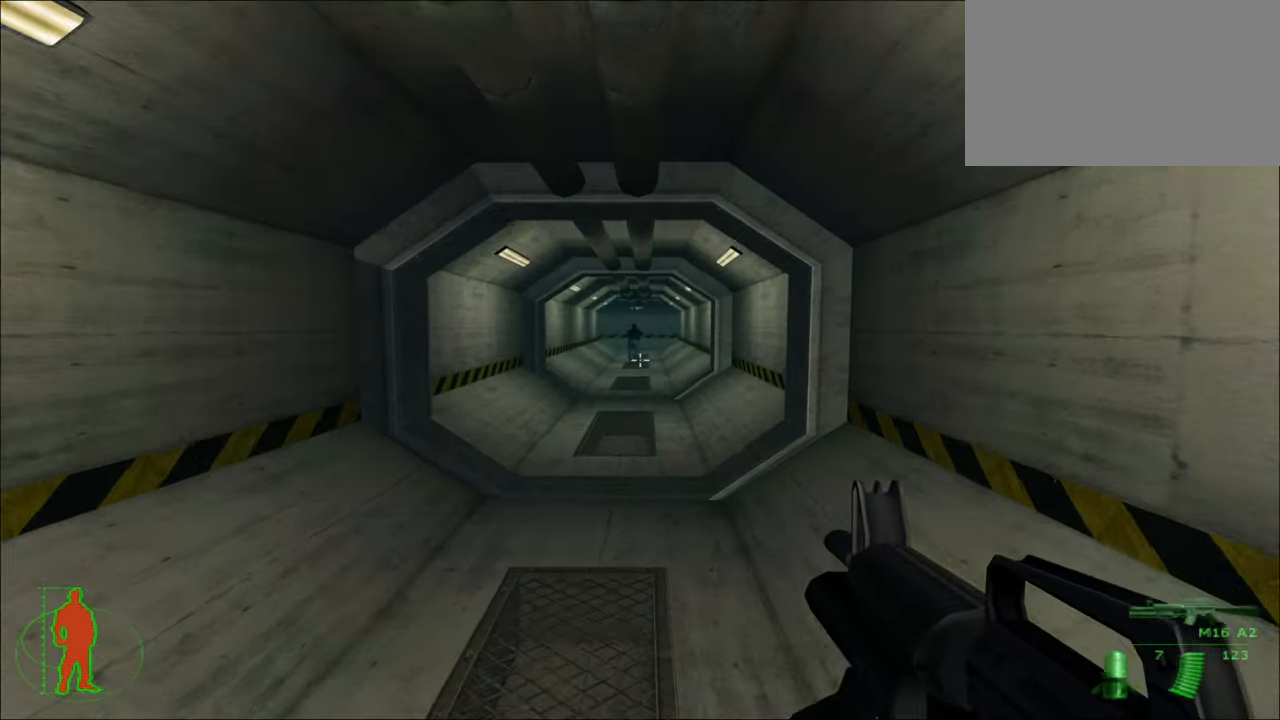
{"keys": ["w"], "mouse": [], "mouse_move": "still", "events": []}
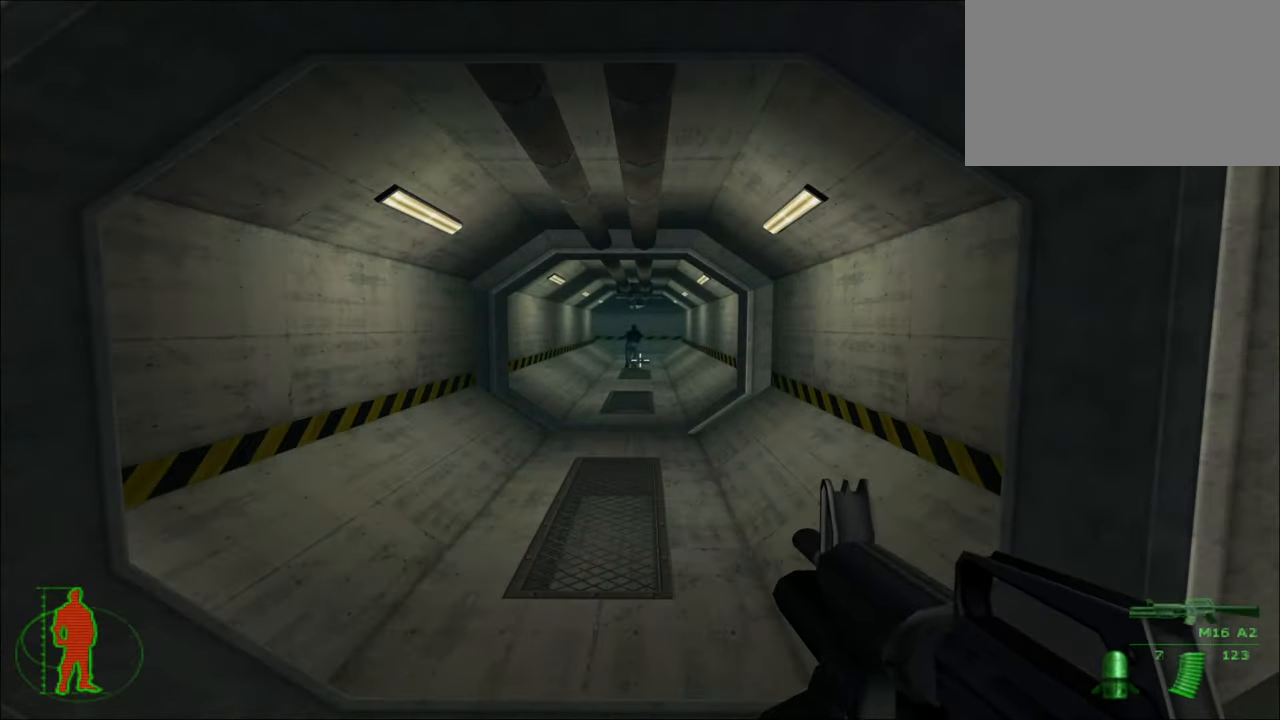
{"keys": ["w"], "mouse": [], "mouse_move": "still", "events": []}
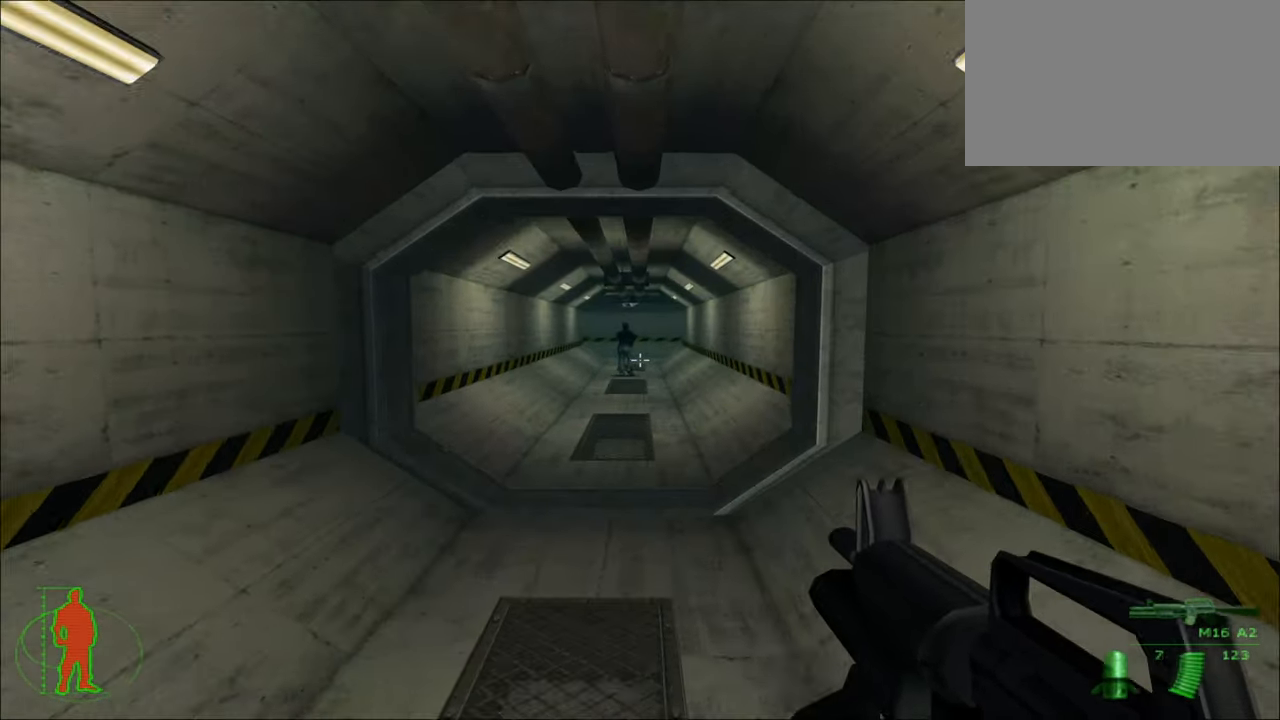
{"keys": ["w"], "mouse": [], "mouse_move": "still", "events": []}
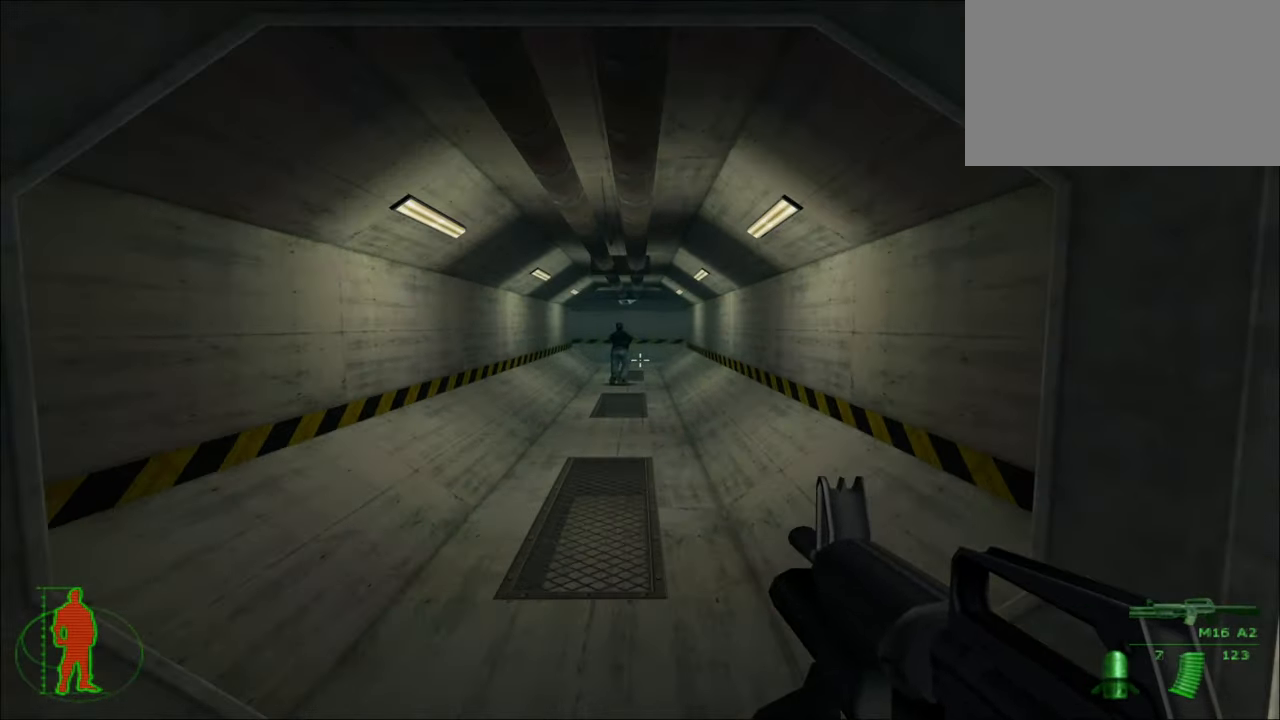
{"keys": ["w"], "mouse": [], "mouse_move": "still", "events": []}